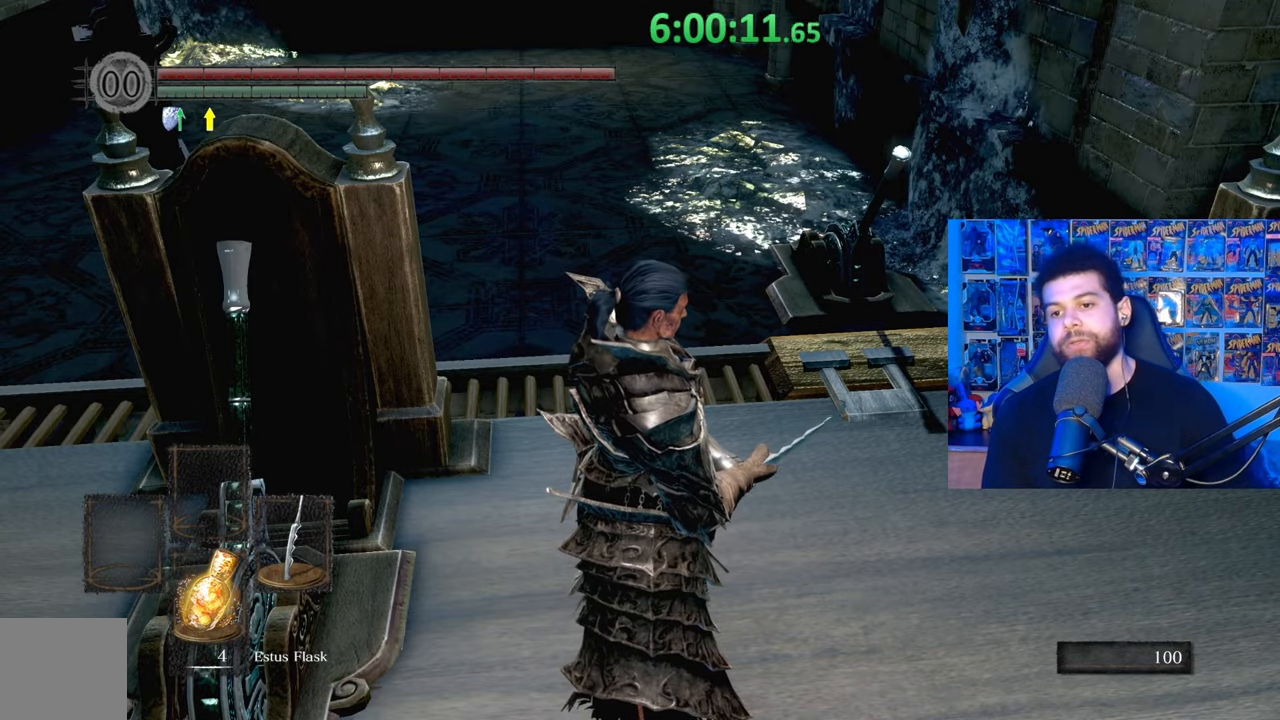
Gameplay with a controller (Xbox layout); each line is a JSON object with the inputs held at the frame after it. "events" lists button and stick changes between this image and that frame as [ms after this image, input, new state], when the widget could be followed in between. Not read: START.
{"buttons": ["B"], "left_stick": "up", "right_stick": "center", "events": [[133, "left_stick", "up"], [483, "B", "down"]]}
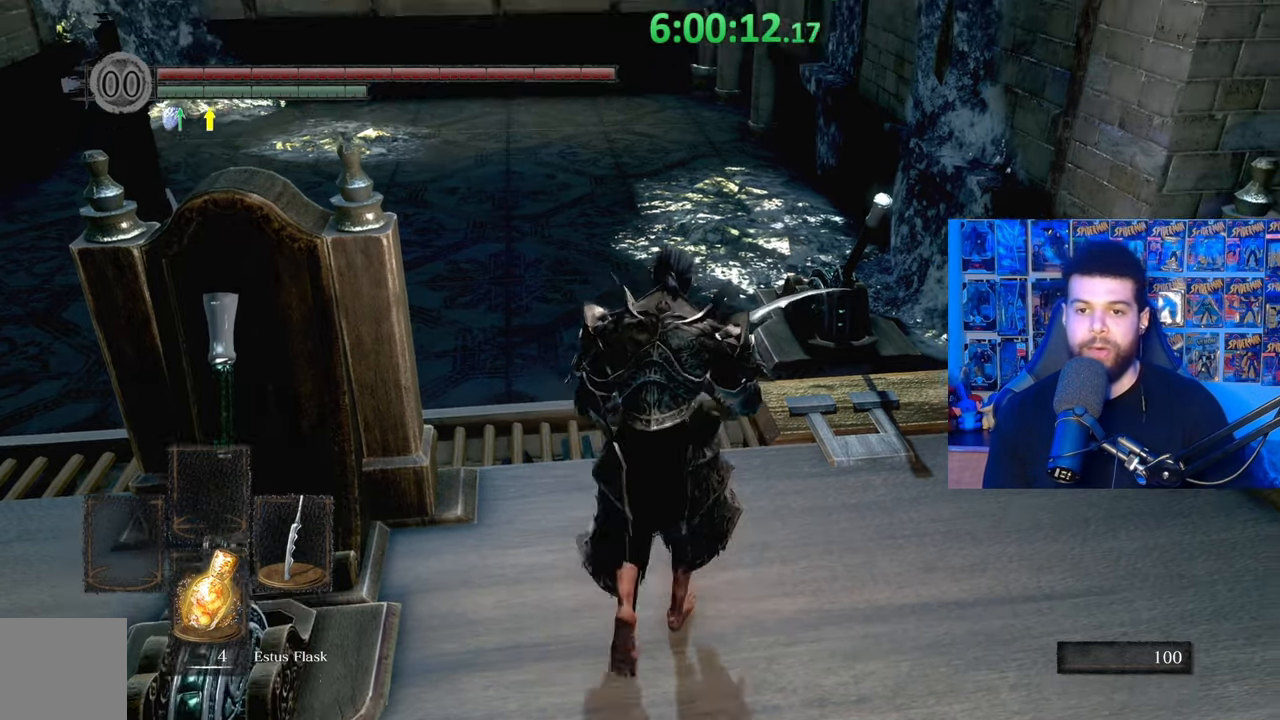
{"buttons": ["B"], "left_stick": "up", "right_stick": "down-right", "events": [[267, "left_stick", "up-left"], [383, "left_stick", "up"], [433, "right_stick", "down-right"]]}
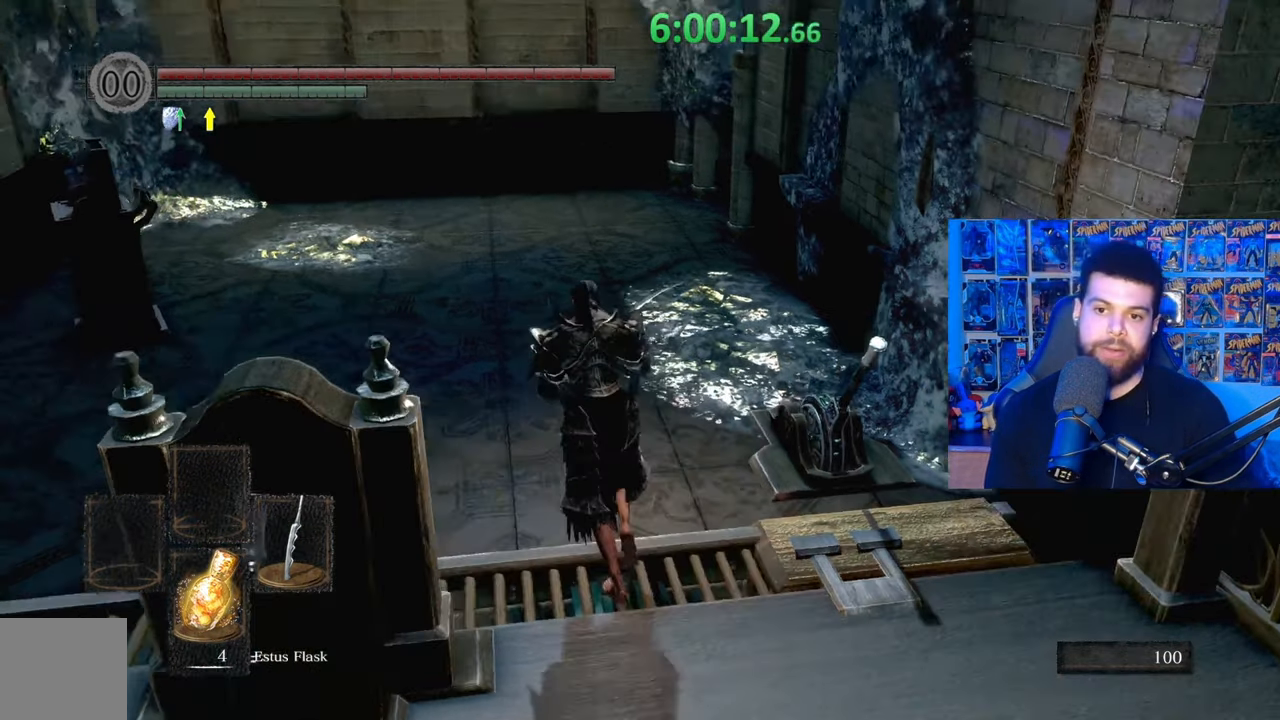
{"buttons": ["B"], "left_stick": "up-left", "right_stick": "down-right", "events": [[33, "right_stick", "center"], [67, "left_stick", "up-left"], [183, "B", "up"], [283, "B", "down"], [467, "right_stick", "down-right"]]}
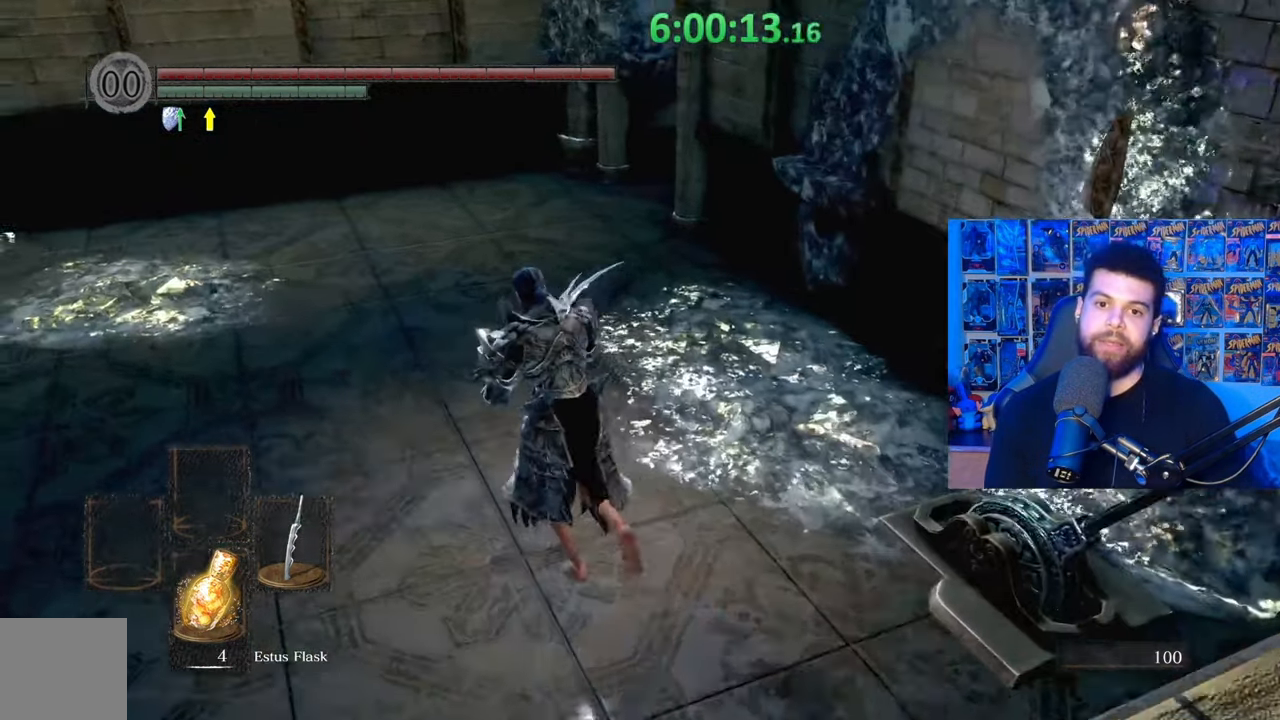
{"buttons": ["B"], "left_stick": "up-left", "right_stick": "center", "events": [[117, "right_stick", "center"]]}
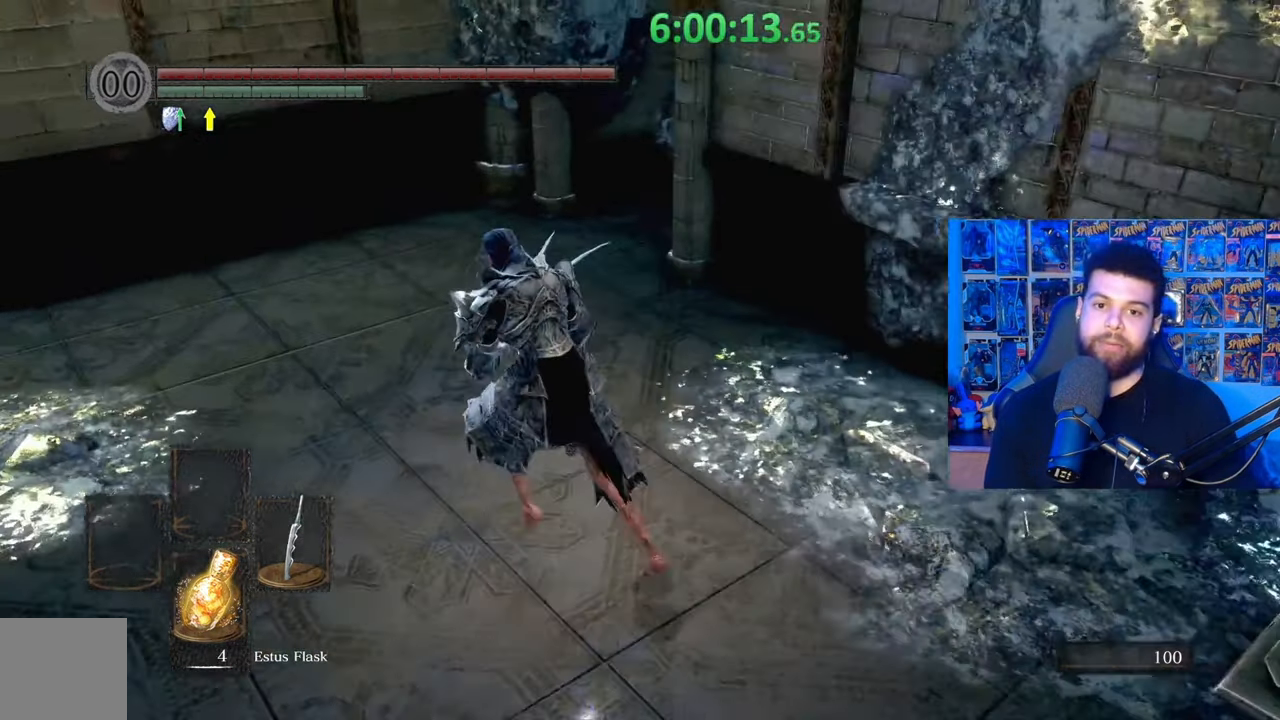
{"buttons": [], "left_stick": "up", "right_stick": "right", "events": [[133, "B", "up"], [283, "left_stick", "up"], [283, "right_stick", "right"]]}
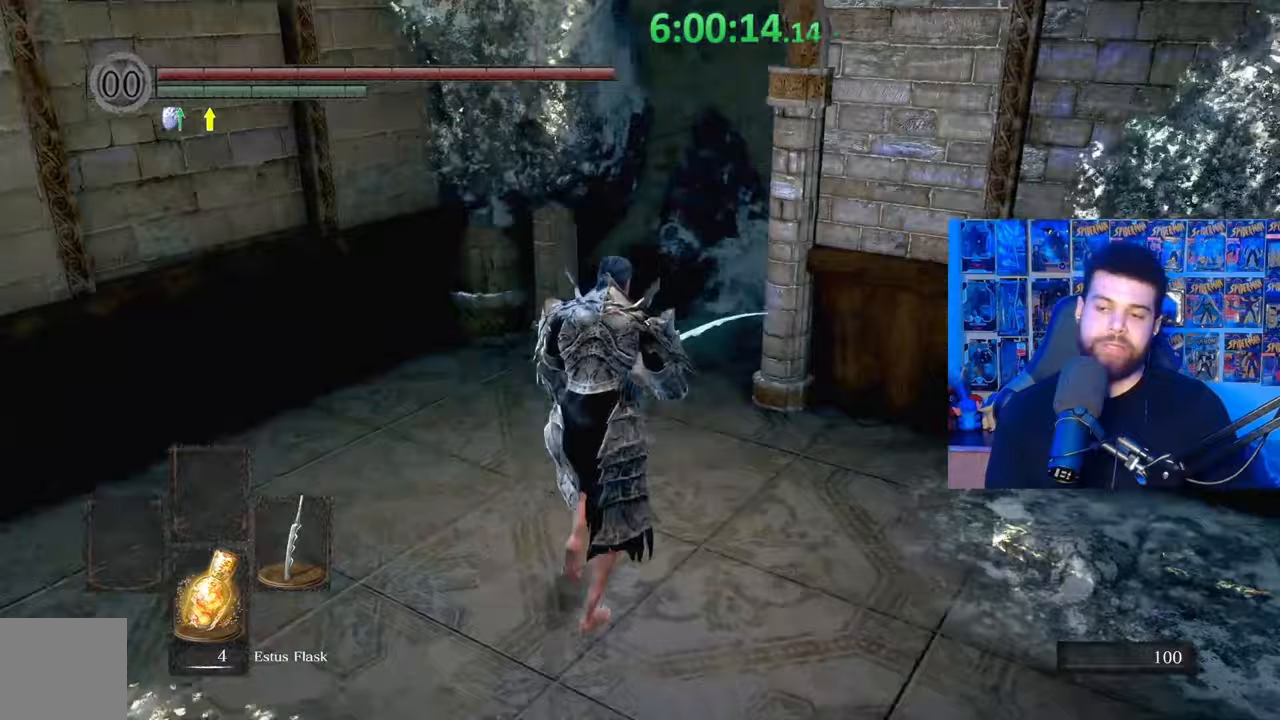
{"buttons": [], "left_stick": "up", "right_stick": "down-right", "events": [[83, "right_stick", "center"], [183, "left_stick", "up-left"], [433, "left_stick", "up"], [467, "right_stick", "down-right"]]}
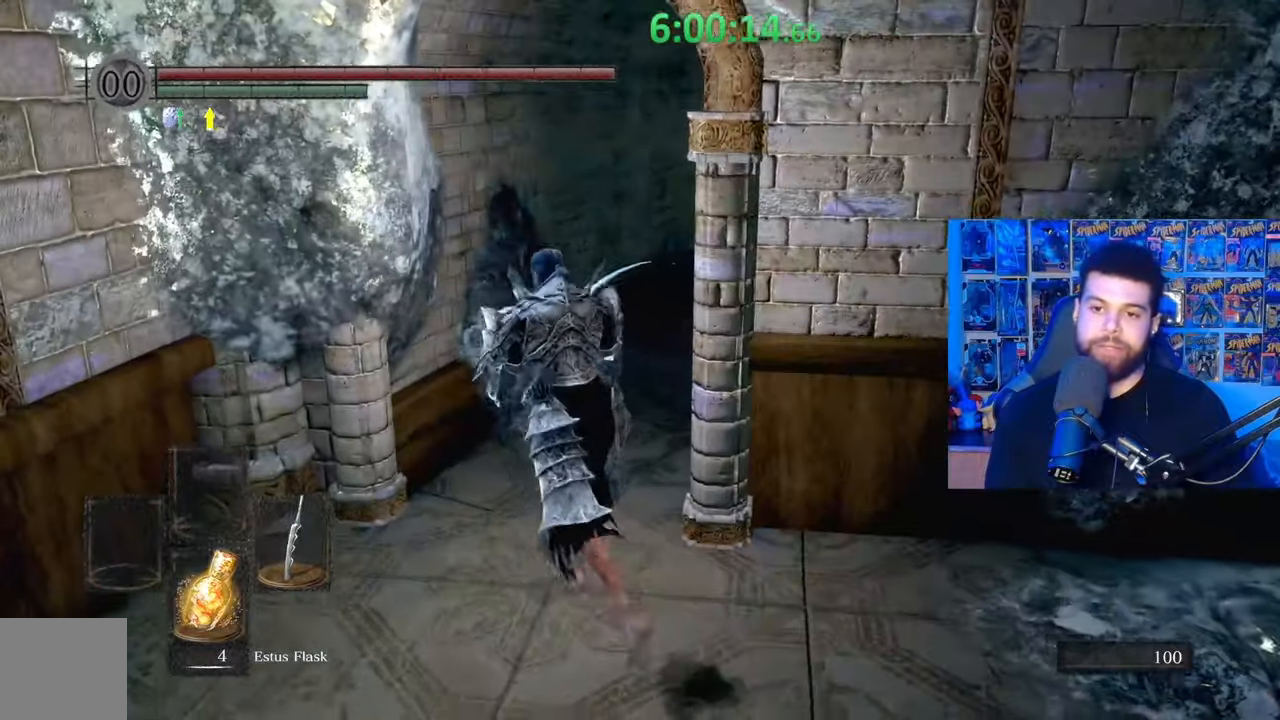
{"buttons": ["B"], "left_stick": "up", "right_stick": "right", "events": [[117, "right_stick", "center"], [183, "B", "down"], [483, "right_stick", "right"]]}
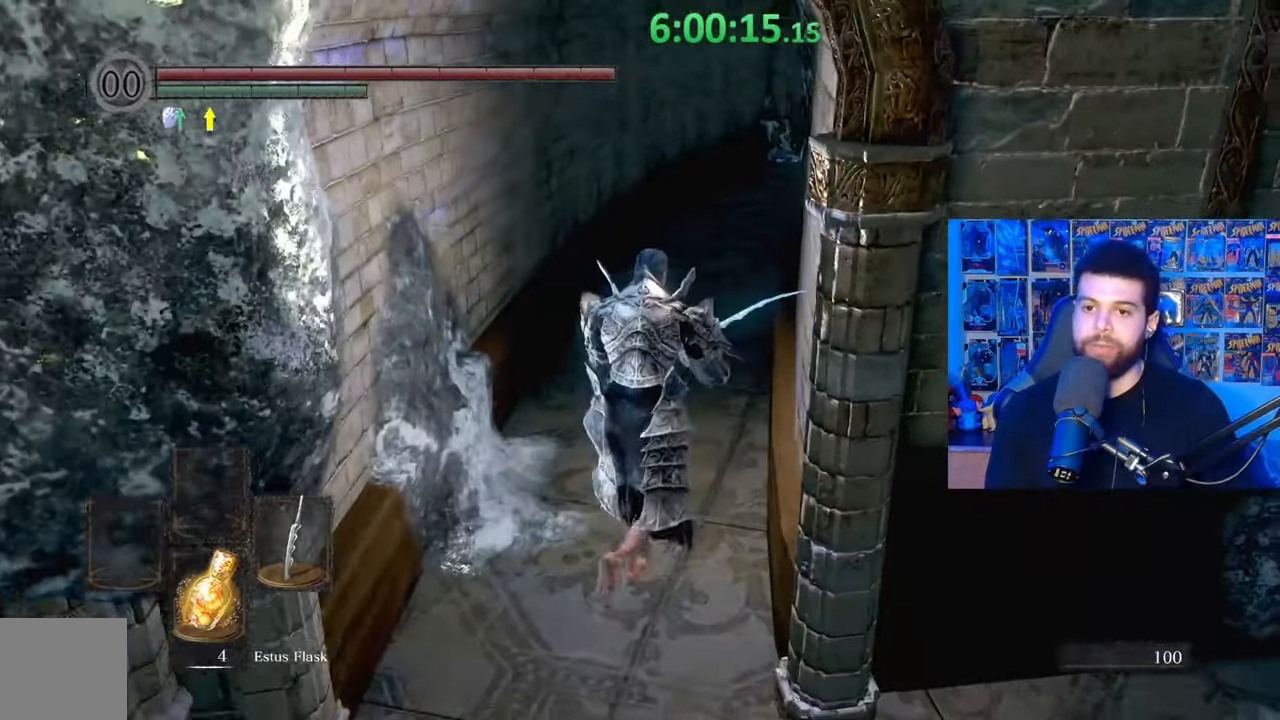
{"buttons": ["B"], "left_stick": "up", "right_stick": "center", "events": [[83, "right_stick", "center"], [383, "right_stick", "down-right"], [483, "right_stick", "center"]]}
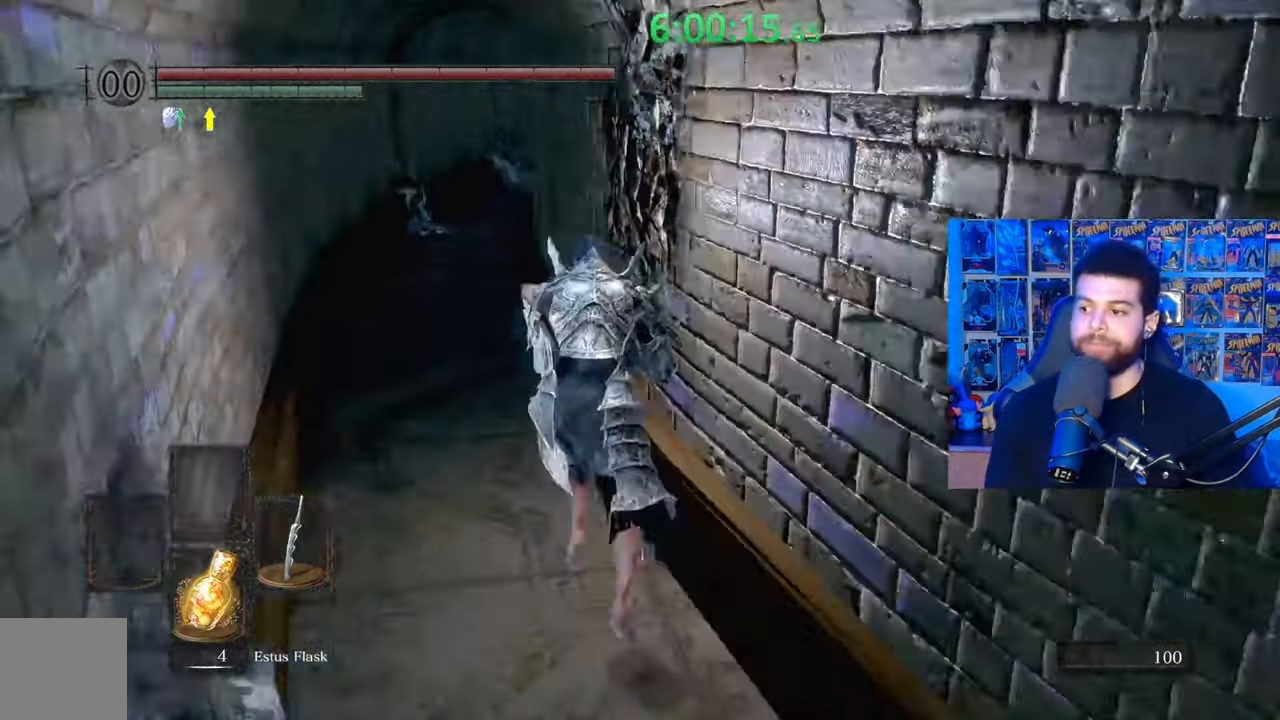
{"buttons": ["B"], "left_stick": "up", "right_stick": "right", "events": [[183, "right_stick", "left"], [317, "right_stick", "center"], [433, "right_stick", "right"]]}
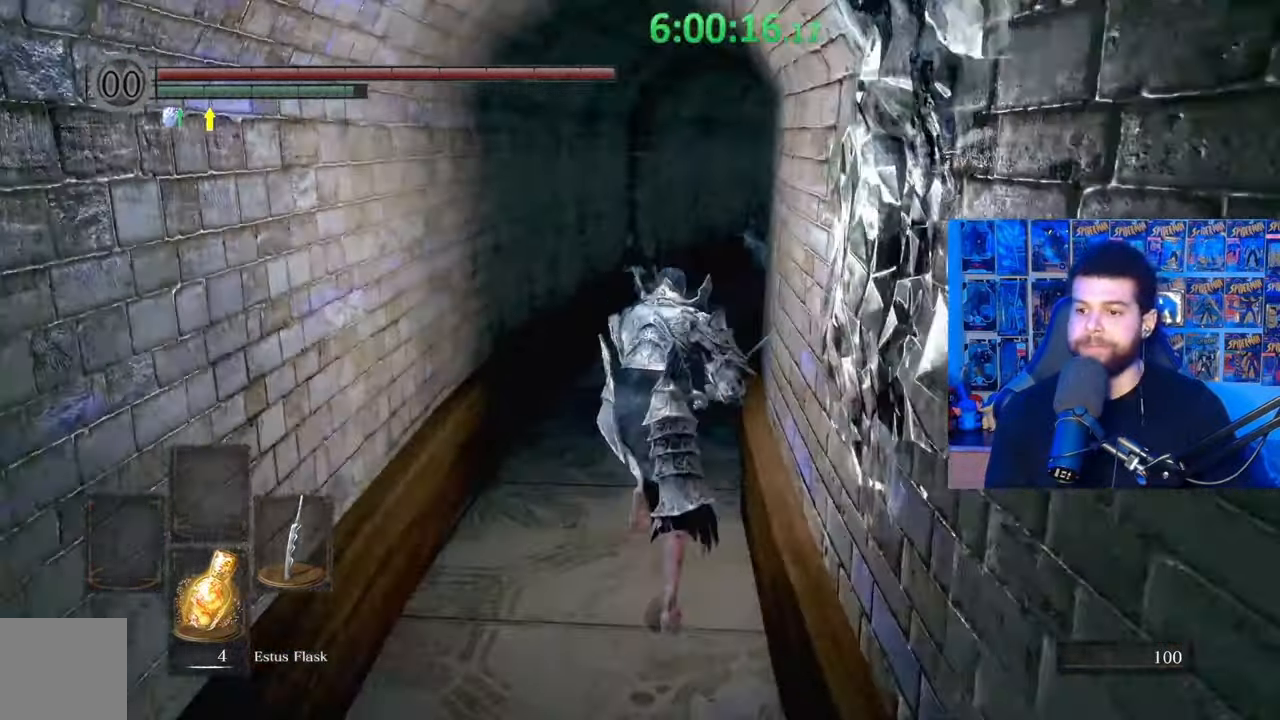
{"buttons": ["B"], "left_stick": "up-left", "right_stick": "center", "events": [[33, "right_stick", "center"], [267, "right_stick", "down-left"], [317, "right_stick", "center"], [433, "left_stick", "up-left"]]}
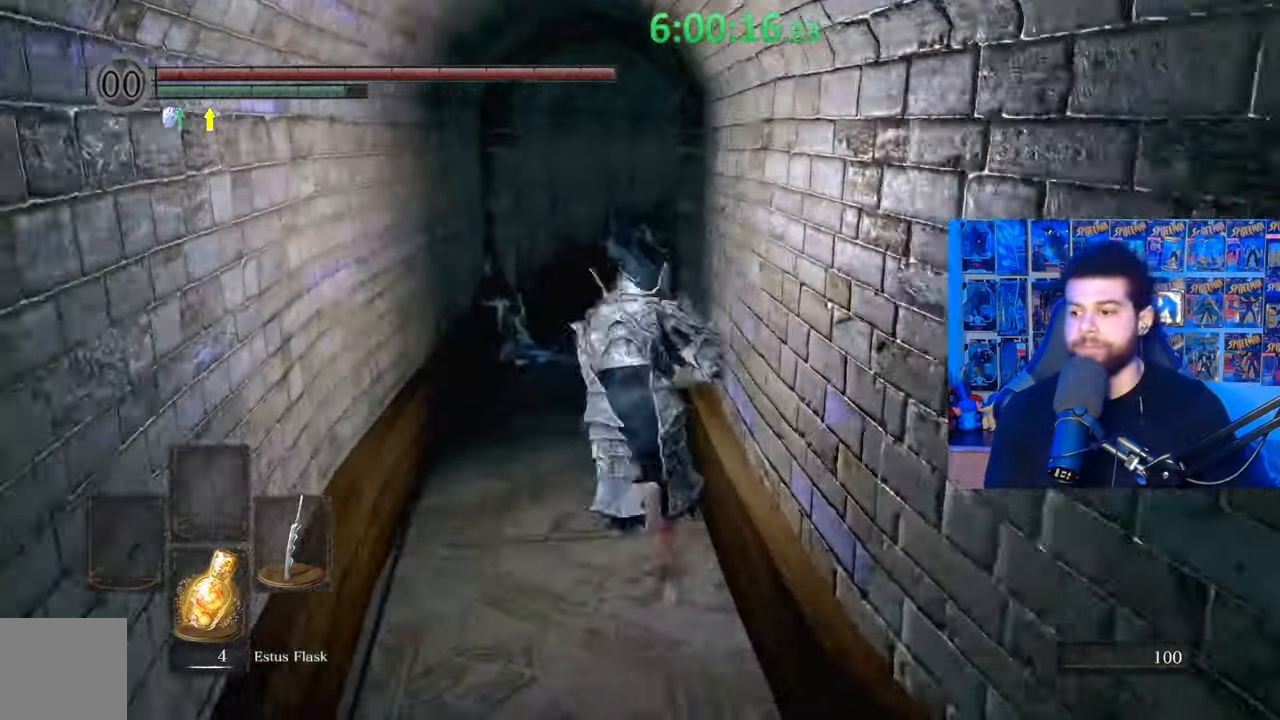
{"buttons": ["B"], "left_stick": "up", "right_stick": "center", "events": [[100, "left_stick", "up"], [100, "right_stick", "down-left"], [183, "right_stick", "center"]]}
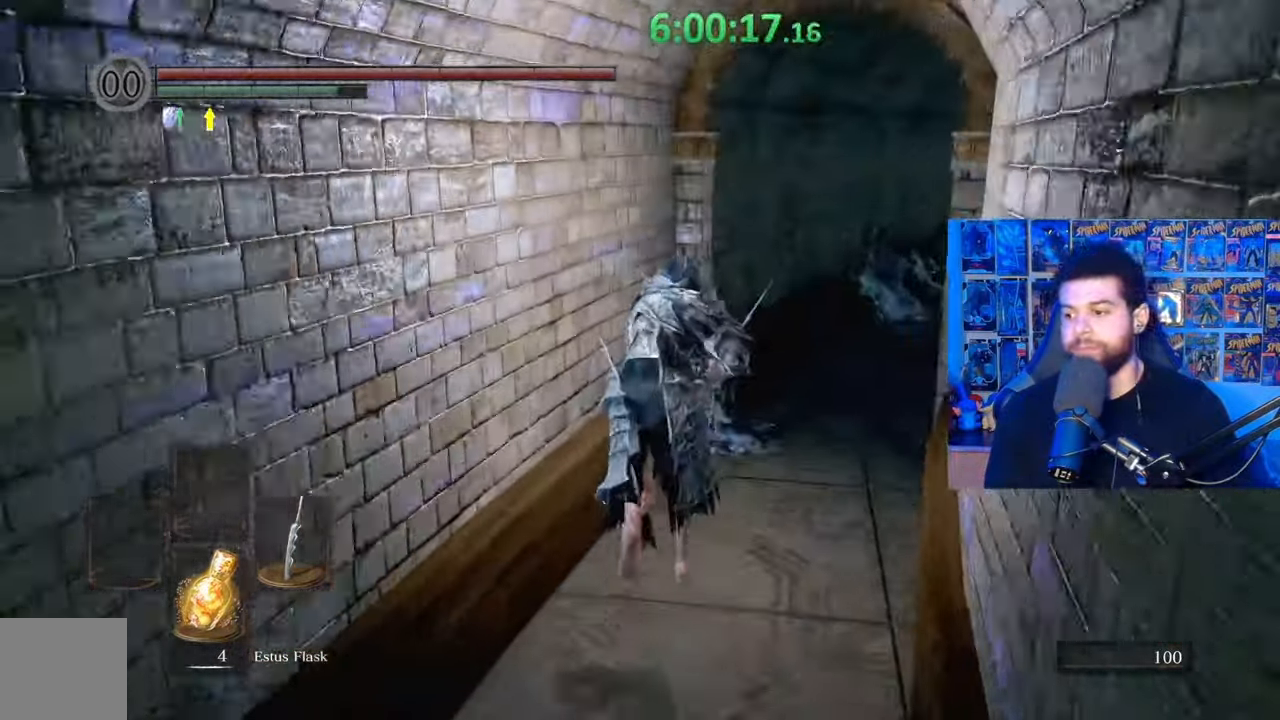
{"buttons": ["B"], "left_stick": "up", "right_stick": "center", "events": [[83, "right_stick", "down-right"], [217, "right_stick", "center"]]}
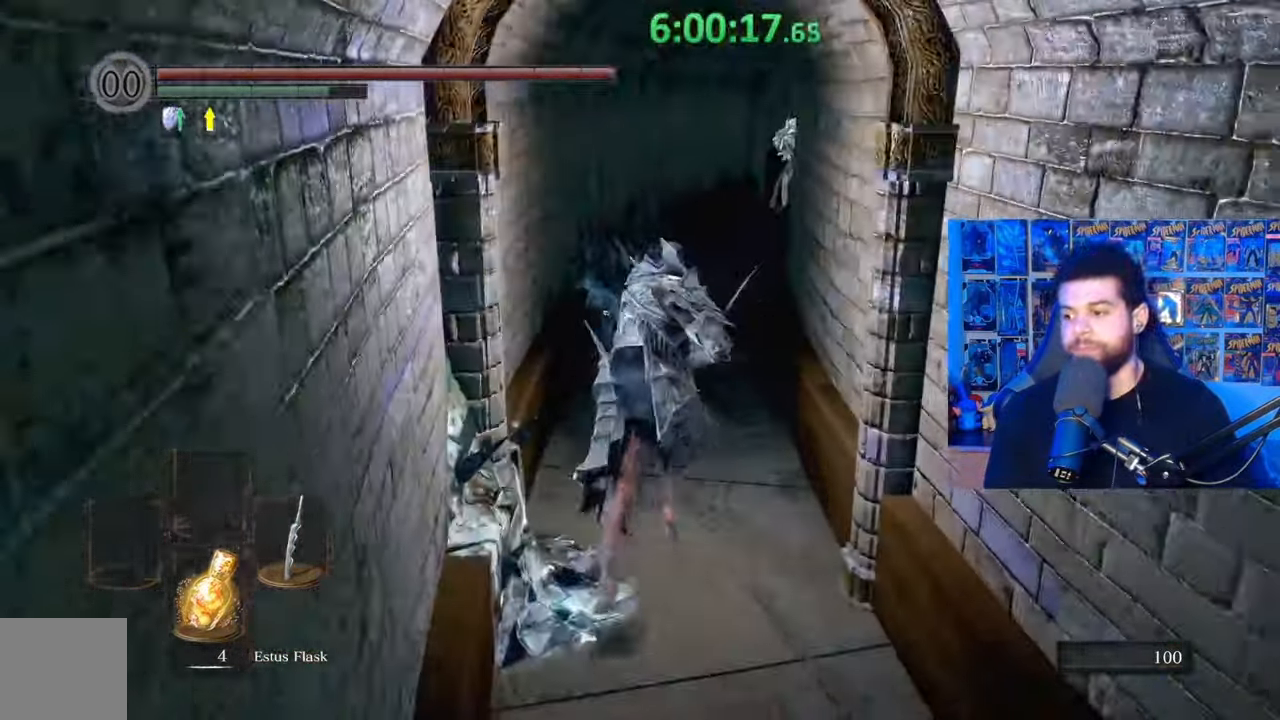
{"buttons": ["B"], "left_stick": "up", "right_stick": "down-right", "events": [[467, "right_stick", "down-right"]]}
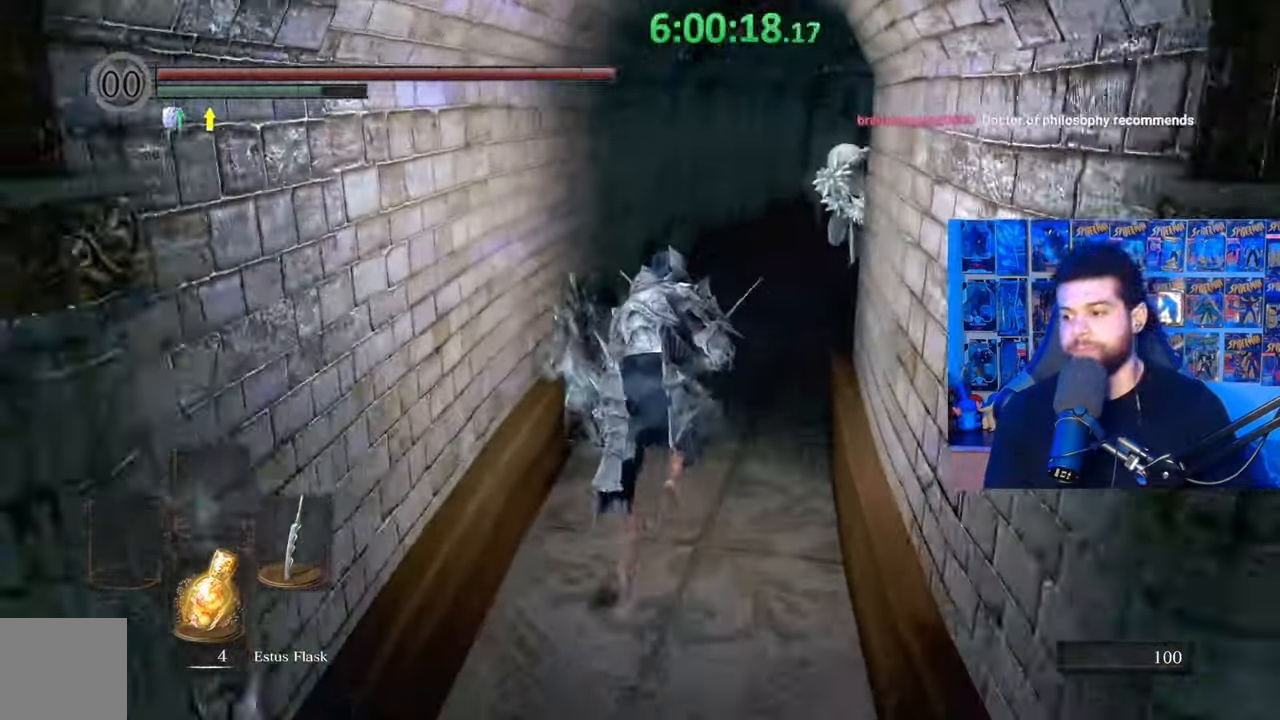
{"buttons": [], "left_stick": "down-left", "right_stick": "down", "events": [[83, "right_stick", "center"], [283, "B", "up"], [383, "left_stick", "left"], [433, "left_stick", "down-left"], [433, "right_stick", "down"]]}
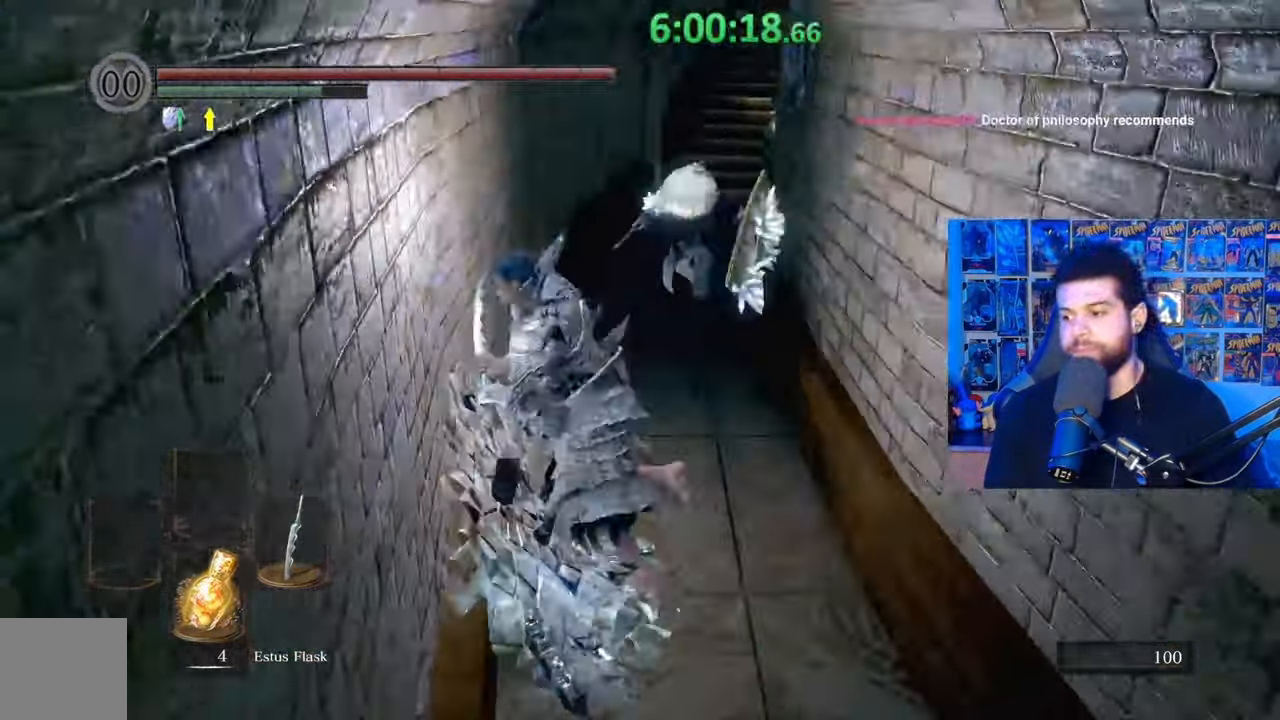
{"buttons": [], "left_stick": "down", "right_stick": "center", "events": [[33, "left_stick", "down"], [33, "right_stick", "center"], [233, "right_stick", "left"], [367, "right_stick", "center"]]}
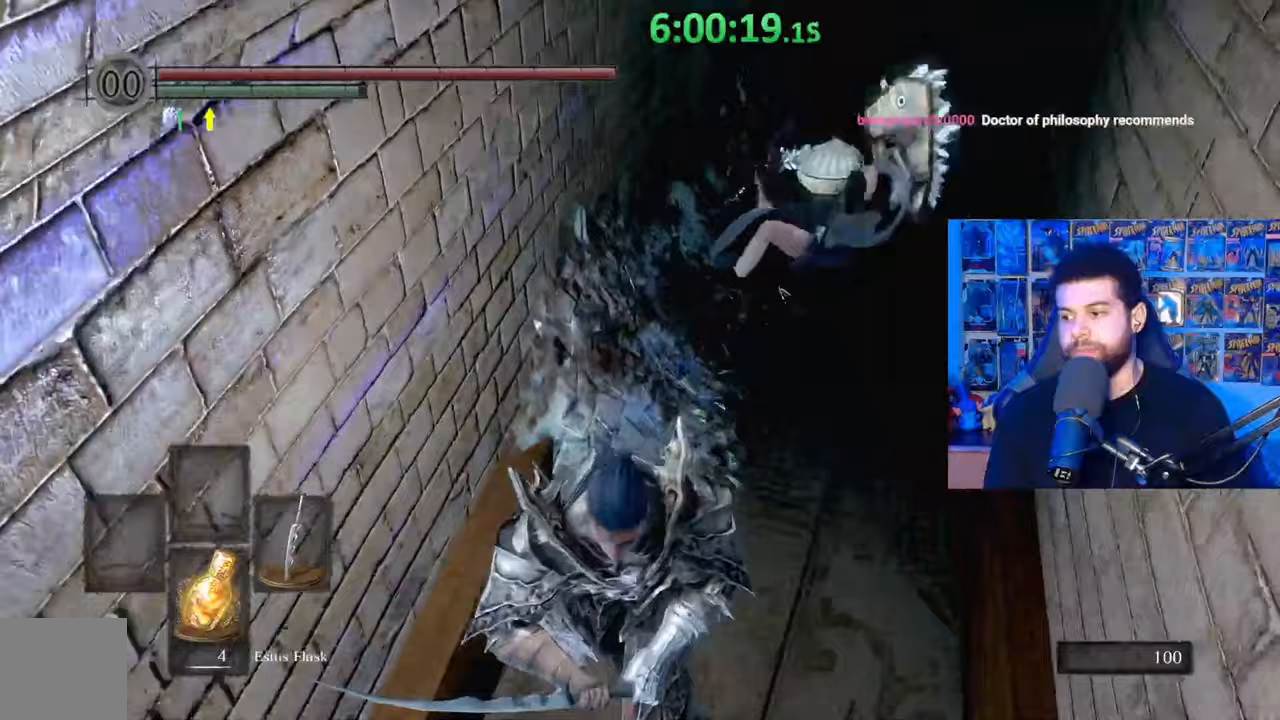
{"buttons": [], "left_stick": "center", "right_stick": "center", "events": [[67, "right_stick", "left"], [133, "right_stick", "center"], [367, "left_stick", "center"]]}
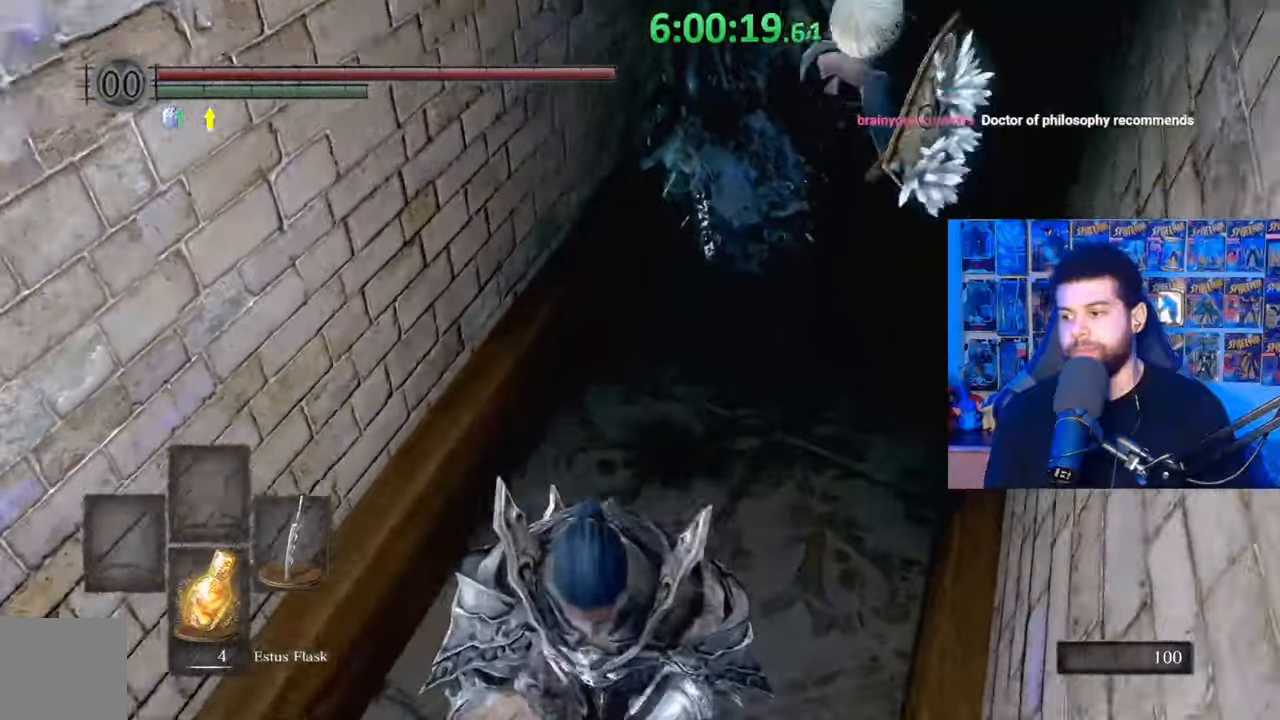
{"buttons": [], "left_stick": "down-left", "right_stick": "up", "events": [[33, "left_stick", "down-left"], [433, "right_stick", "up"]]}
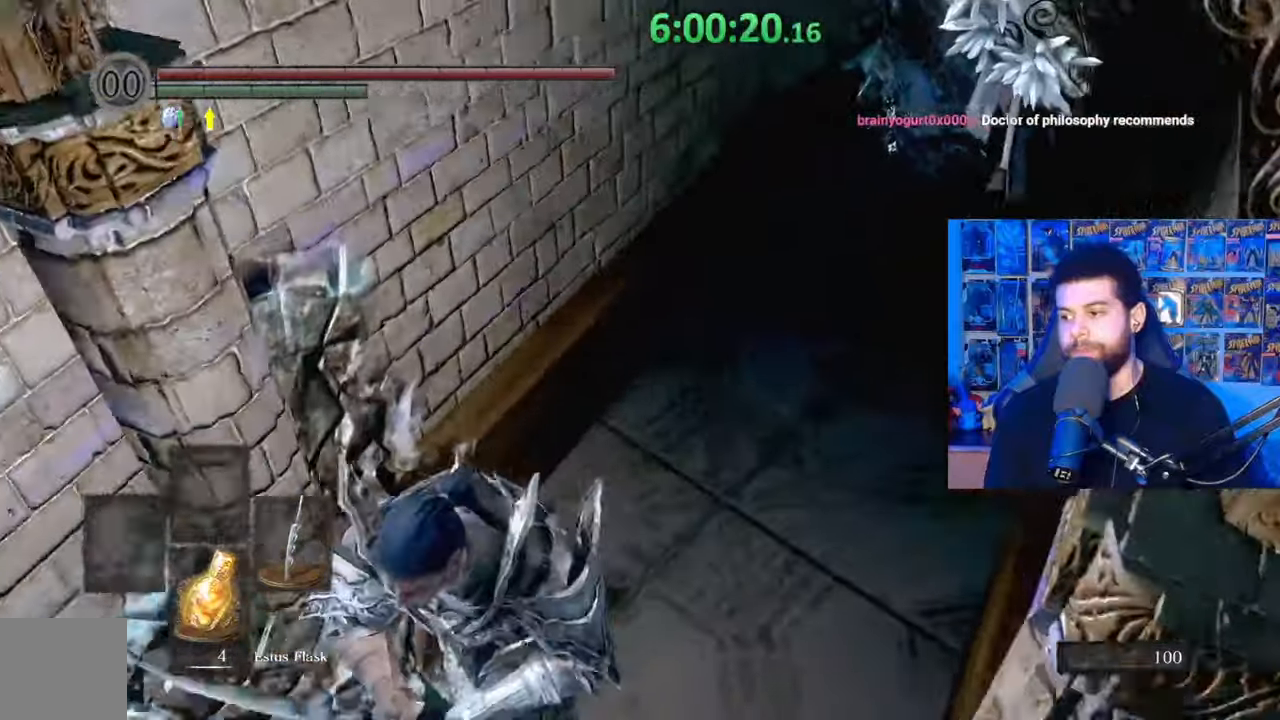
{"buttons": [], "left_stick": "down-left", "right_stick": "right", "events": [[17, "right_stick", "center"], [33, "left_stick", "center"], [117, "left_stick", "down"], [317, "left_stick", "center"], [333, "right_stick", "right"], [383, "left_stick", "down-left"]]}
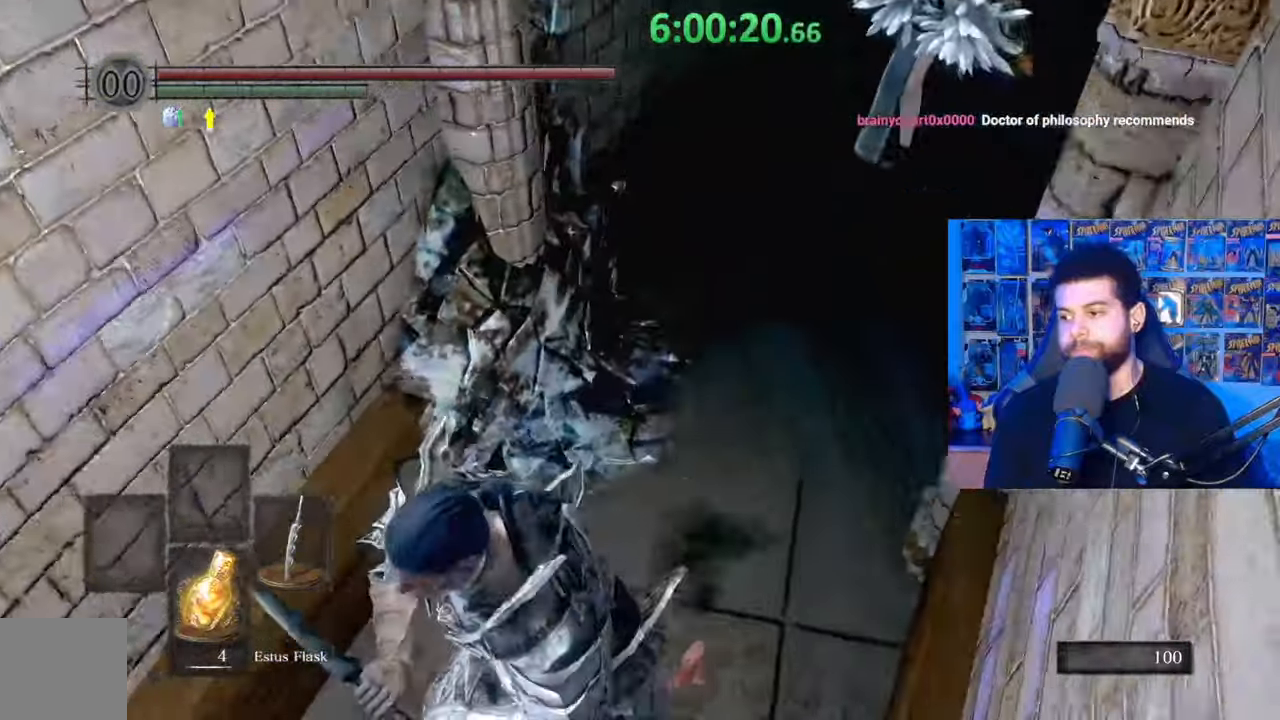
{"buttons": [], "left_stick": "down", "right_stick": "left", "events": [[17, "right_stick", "center"], [117, "right_stick", "up-right"], [217, "right_stick", "center"], [283, "left_stick", "center"], [383, "left_stick", "down"], [433, "right_stick", "left"]]}
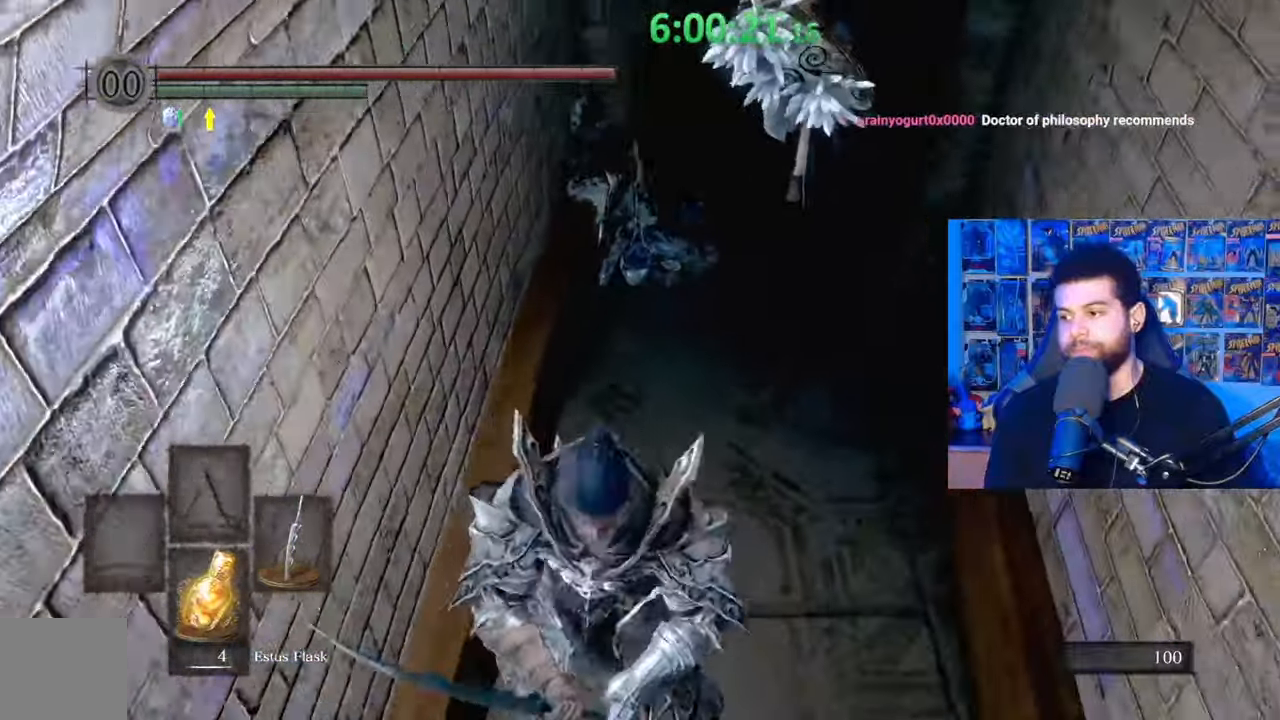
{"buttons": [], "left_stick": "down", "right_stick": "up-right", "events": [[67, "right_stick", "center"], [367, "right_stick", "up-right"]]}
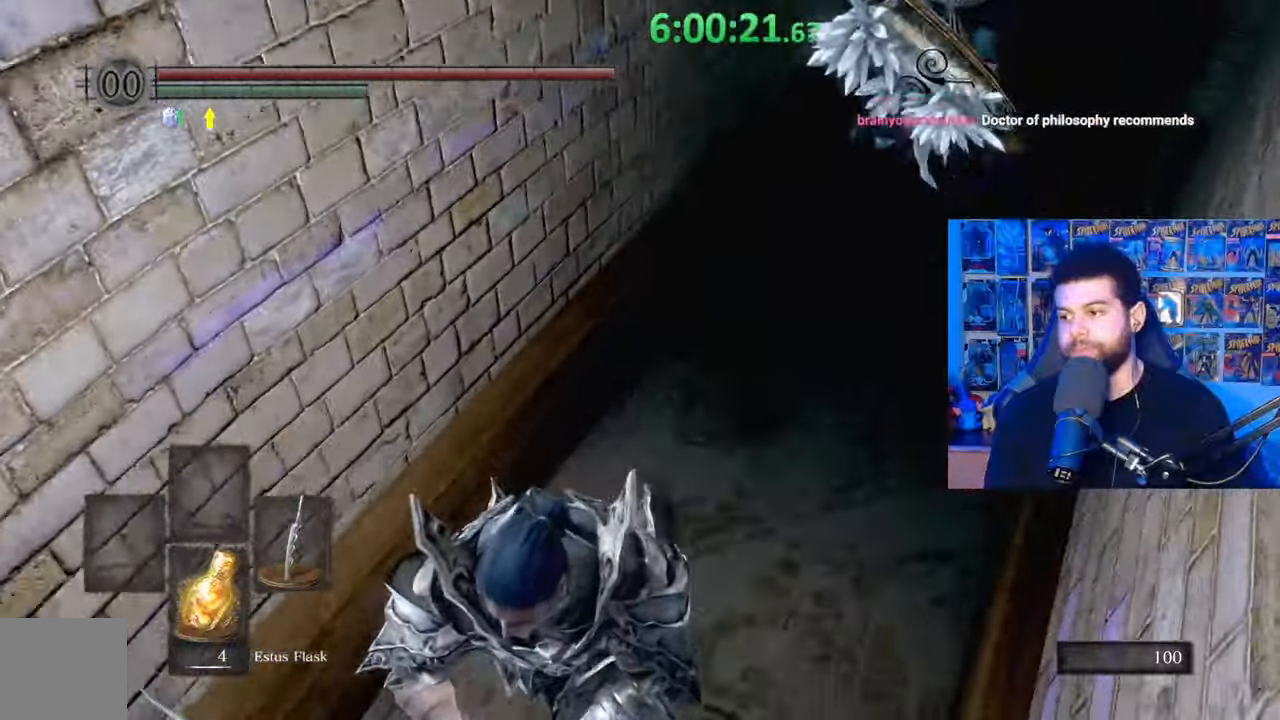
{"buttons": [], "left_stick": "down-left", "right_stick": "center", "events": [[283, "left_stick", "down-left"], [383, "right_stick", "center"]]}
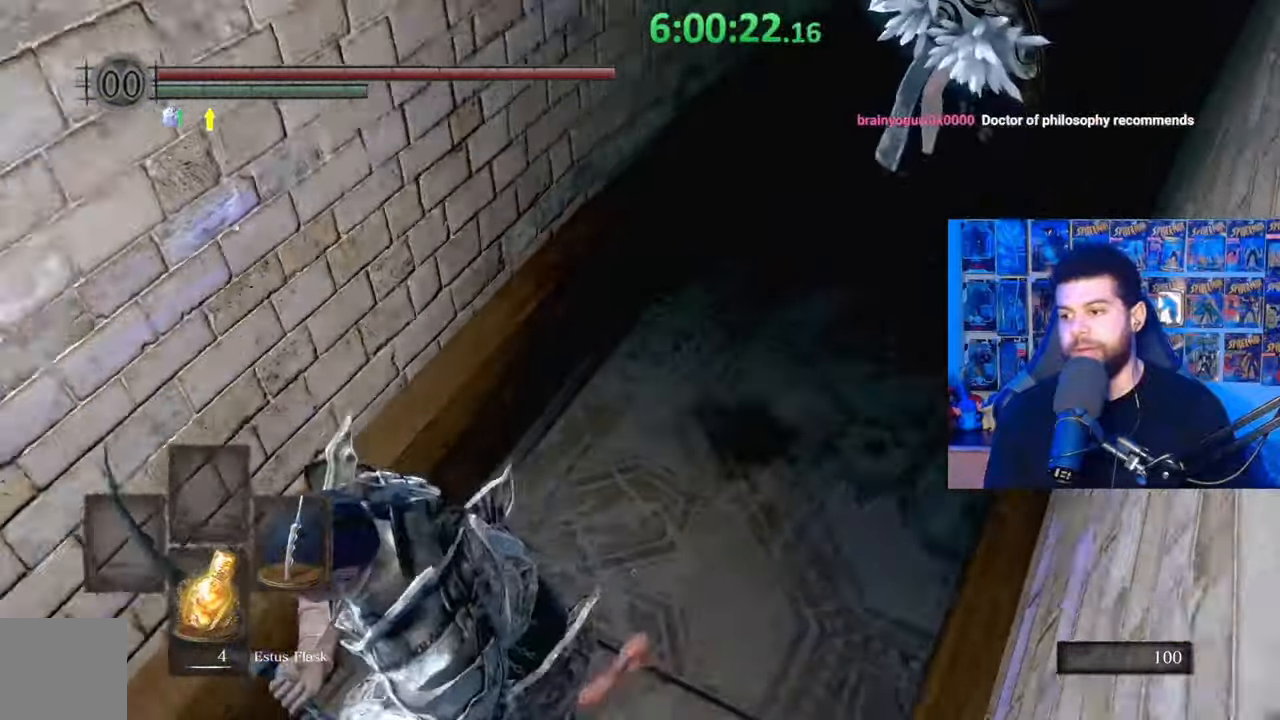
{"buttons": [], "left_stick": "down", "right_stick": "center", "events": [[17, "right_stick", "up-right"], [117, "right_stick", "center"], [167, "left_stick", "down"], [267, "right_stick", "up-right"], [383, "right_stick", "center"]]}
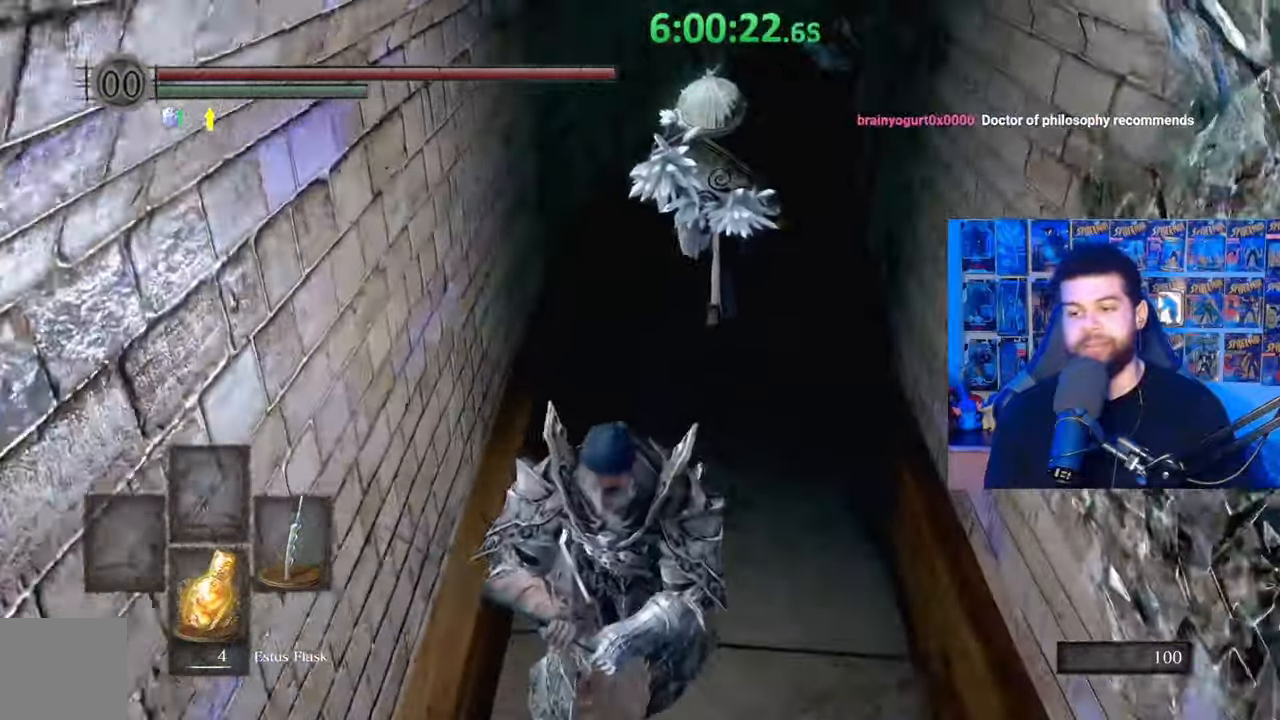
{"buttons": [], "left_stick": "down", "right_stick": "left", "events": [[83, "right_stick", "up-right"], [133, "right_stick", "center"], [467, "right_stick", "left"]]}
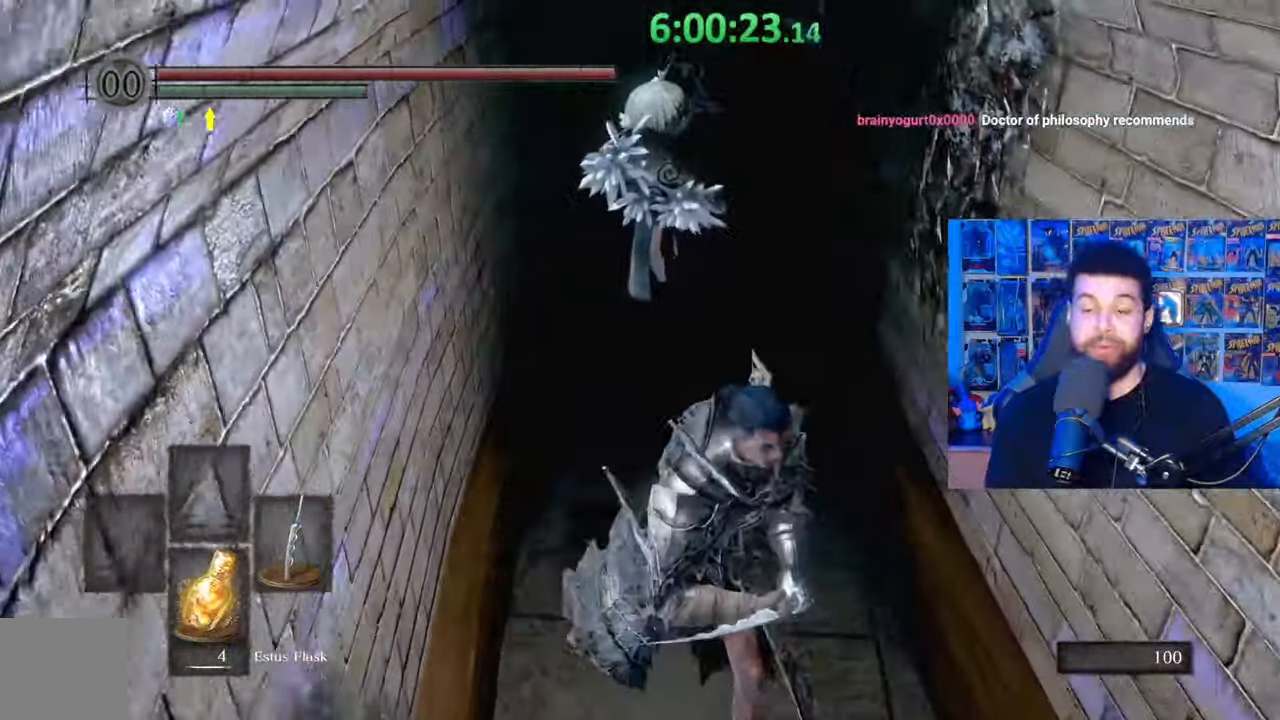
{"buttons": [], "left_stick": "down", "right_stick": "center", "events": [[133, "right_stick", "center"]]}
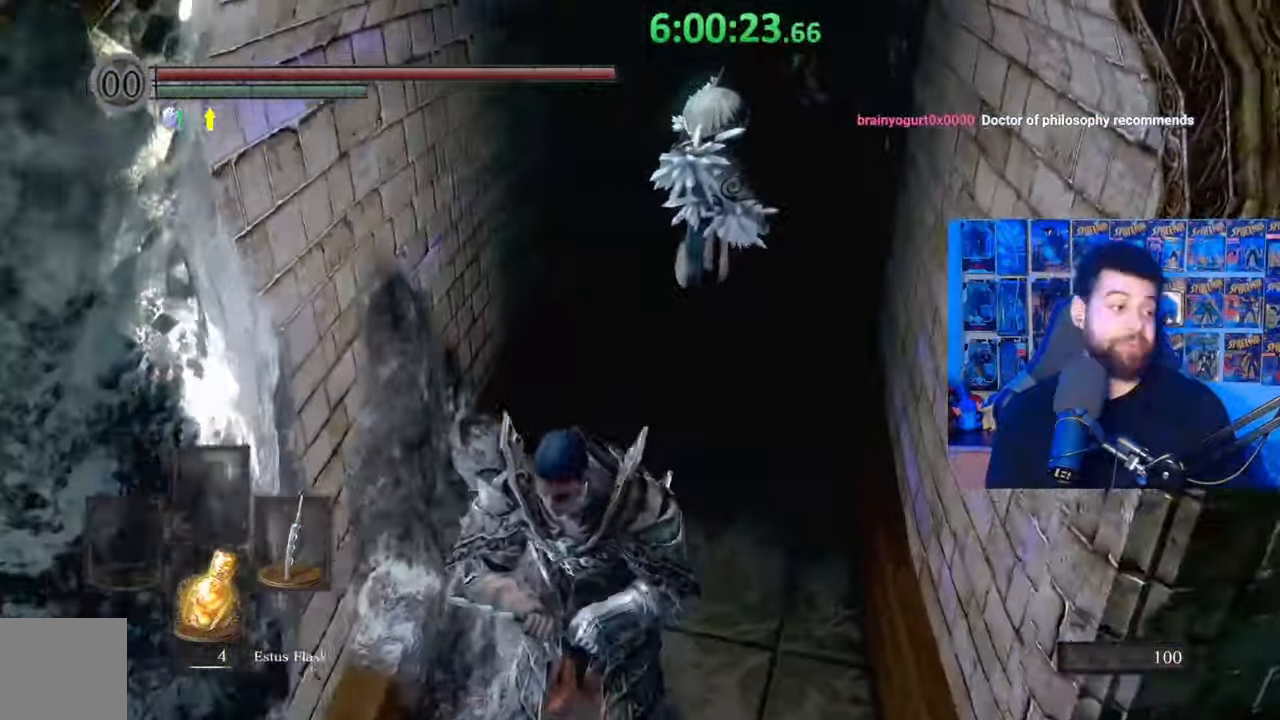
{"buttons": [], "left_stick": "down", "right_stick": "center", "events": []}
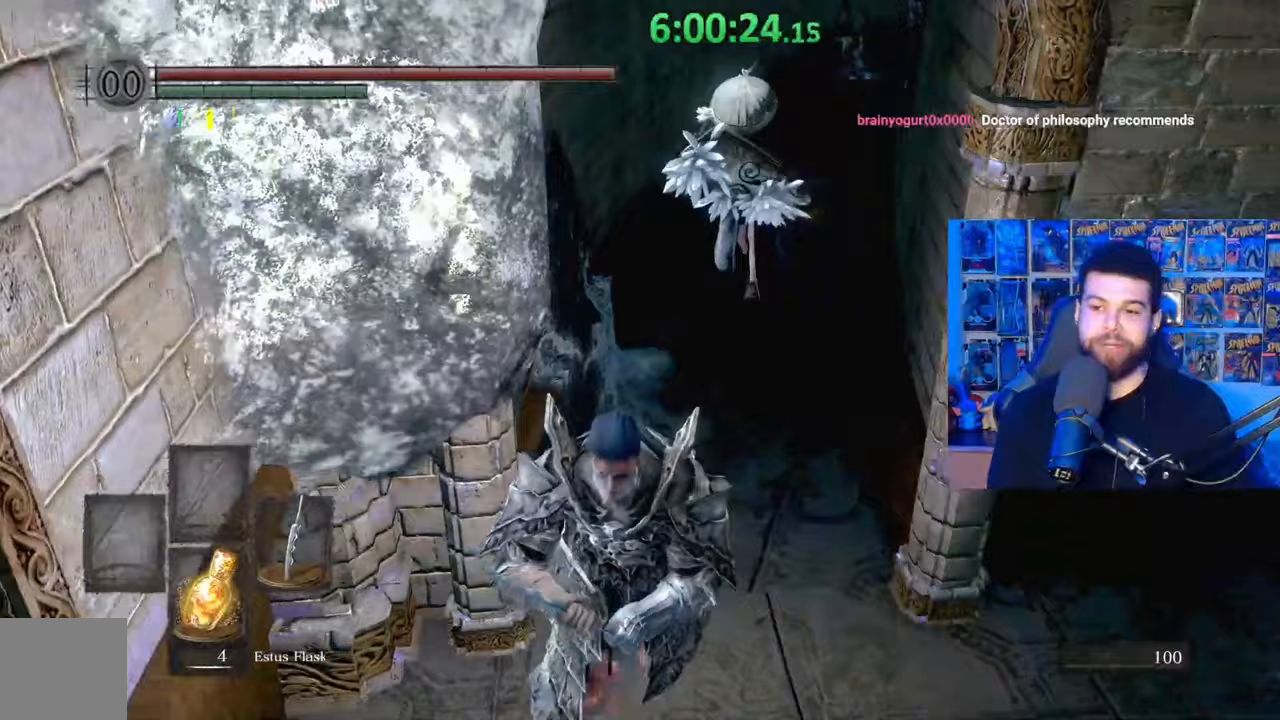
{"buttons": [], "left_stick": "right", "right_stick": "center", "events": [[183, "left_stick", "down-right"], [283, "right_stick", "right"], [417, "left_stick", "right"], [483, "right_stick", "center"]]}
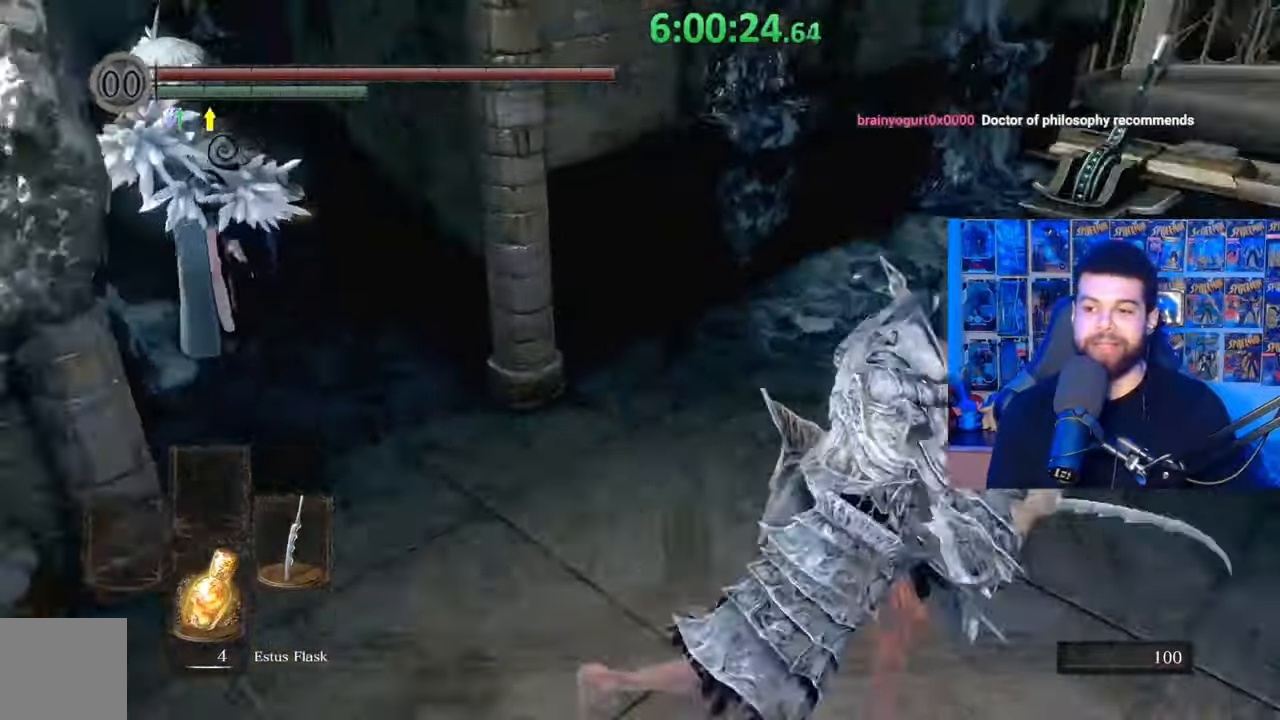
{"buttons": [], "left_stick": "up", "right_stick": "right", "events": [[33, "left_stick", "up-right"], [167, "right_stick", "right"], [333, "left_stick", "up"]]}
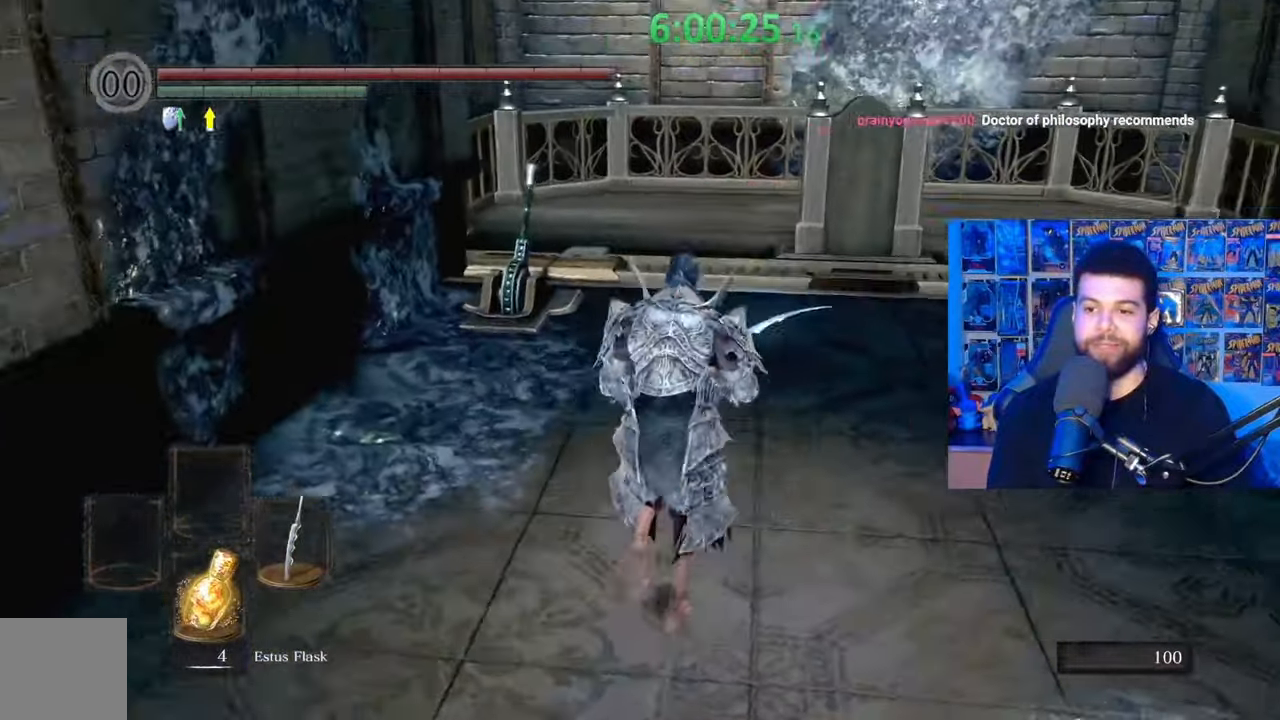
{"buttons": [], "left_stick": "down-right", "right_stick": "left", "events": [[17, "right_stick", "center"], [117, "right_stick", "left"], [350, "left_stick", "right"], [433, "left_stick", "down-right"]]}
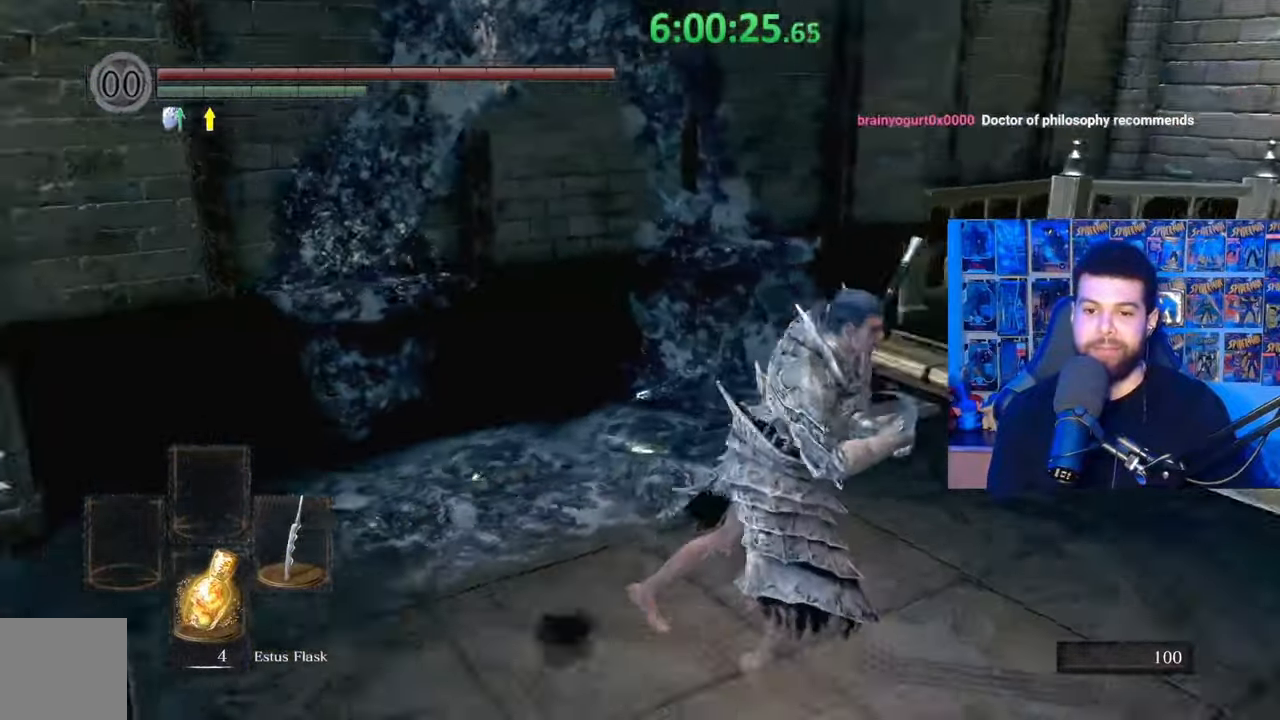
{"buttons": [], "left_stick": "down", "right_stick": "center", "events": [[183, "right_stick", "center"], [333, "left_stick", "down"]]}
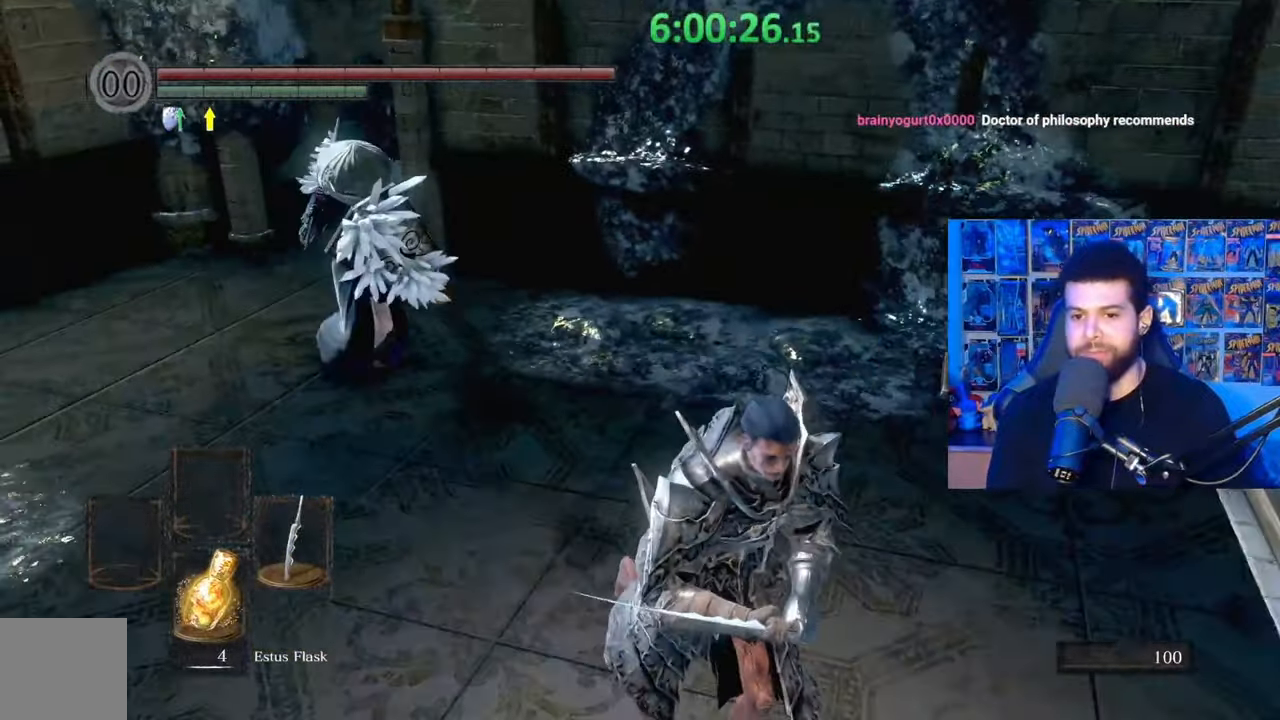
{"buttons": [], "left_stick": "right", "right_stick": "center", "events": [[233, "right_stick", "left"], [317, "left_stick", "down-right"], [333, "right_stick", "center"], [433, "left_stick", "right"]]}
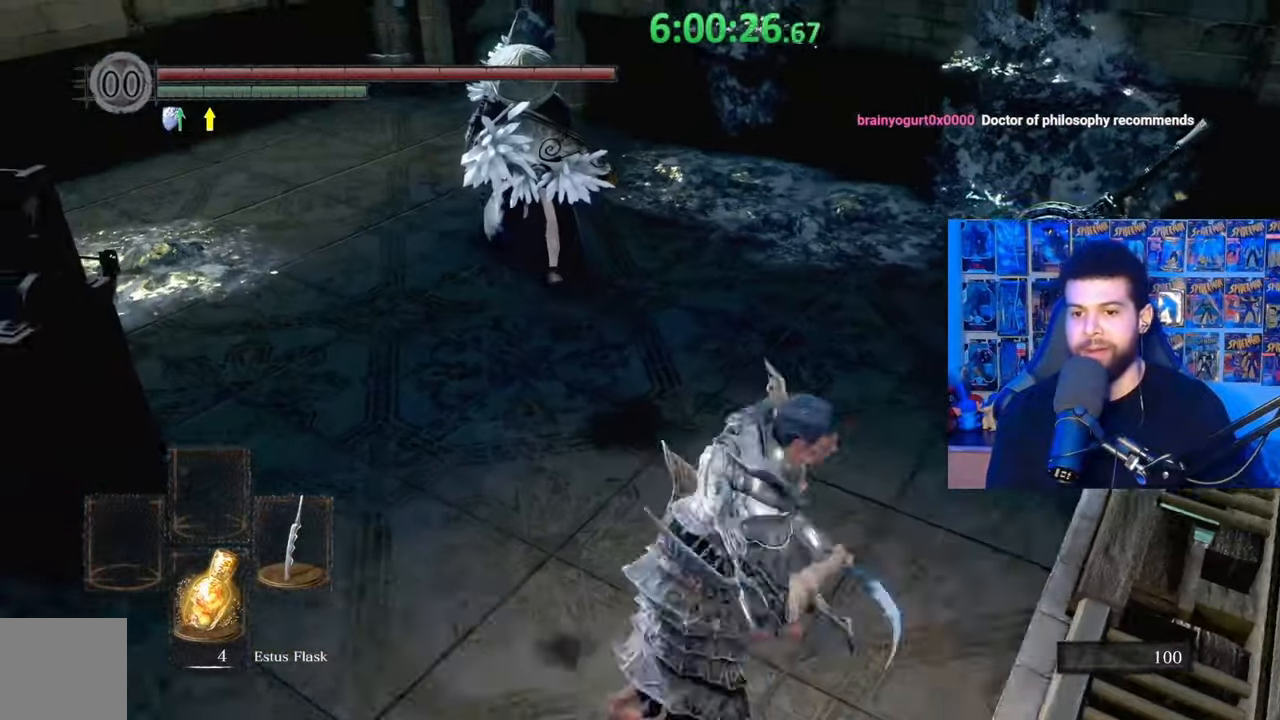
{"buttons": ["B"], "left_stick": "up", "right_stick": "center", "events": [[17, "left_stick", "up-right"], [33, "B", "down"], [183, "left_stick", "up"]]}